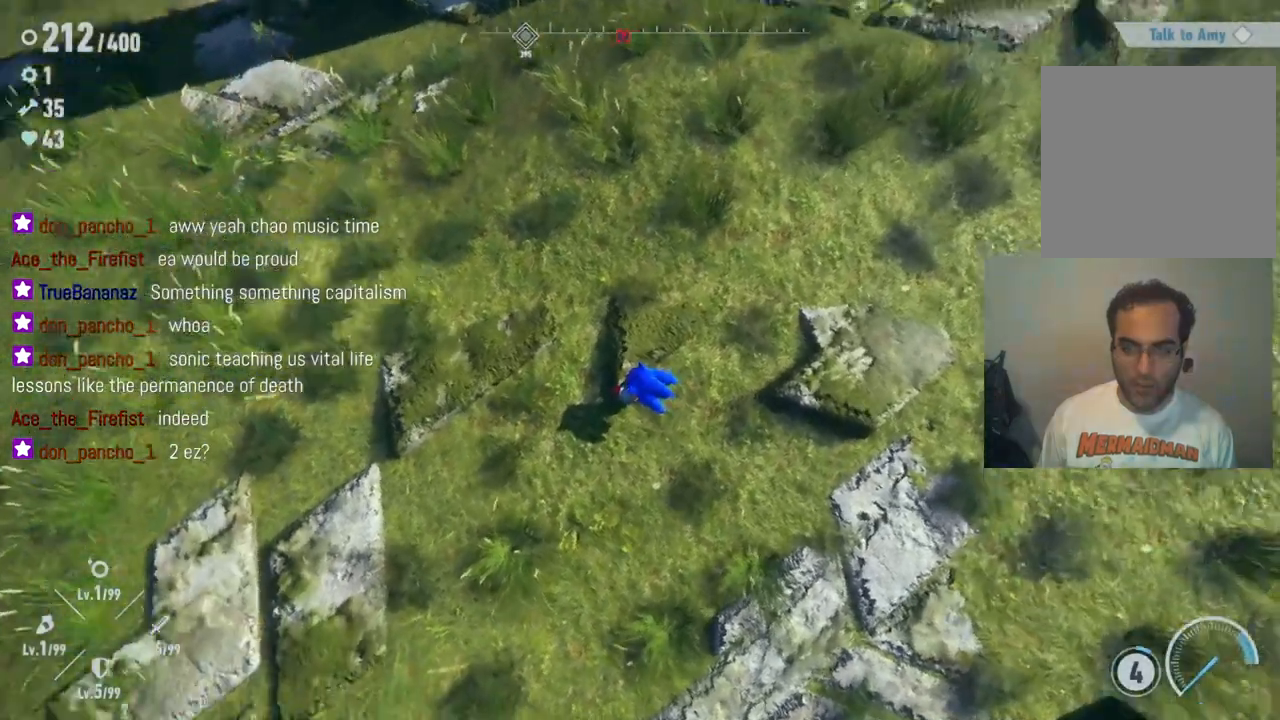
Gameplay with a controller (Xbox layout); each line is a JSON object with the inputs held at the frame after it. "events" lists button and stick changes between this image and that frame as [ms after this image, input, new state], when the widget could be followed in between. Not read: L3 R3.
{"buttons": [], "left_stick": "center", "right_stick": "up", "events": [[83, "right_stick", "up"]]}
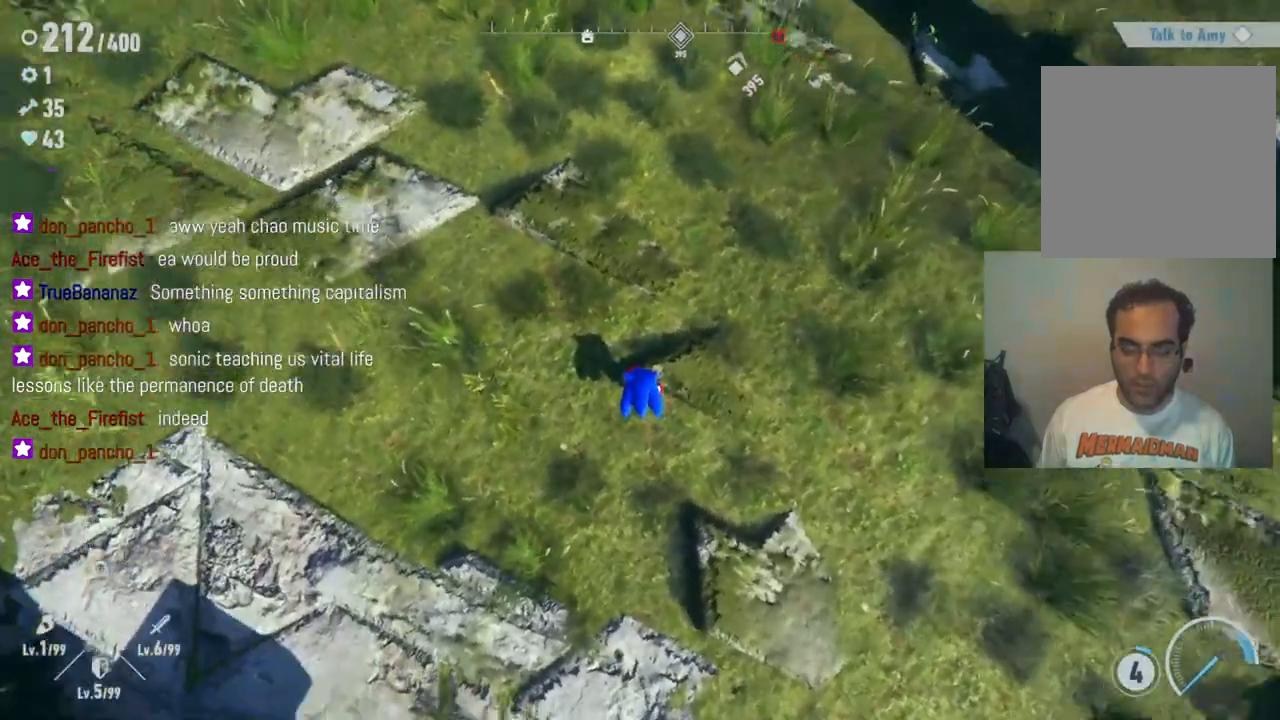
{"buttons": [], "left_stick": "center", "right_stick": "center", "events": [[417, "right_stick", "center"]]}
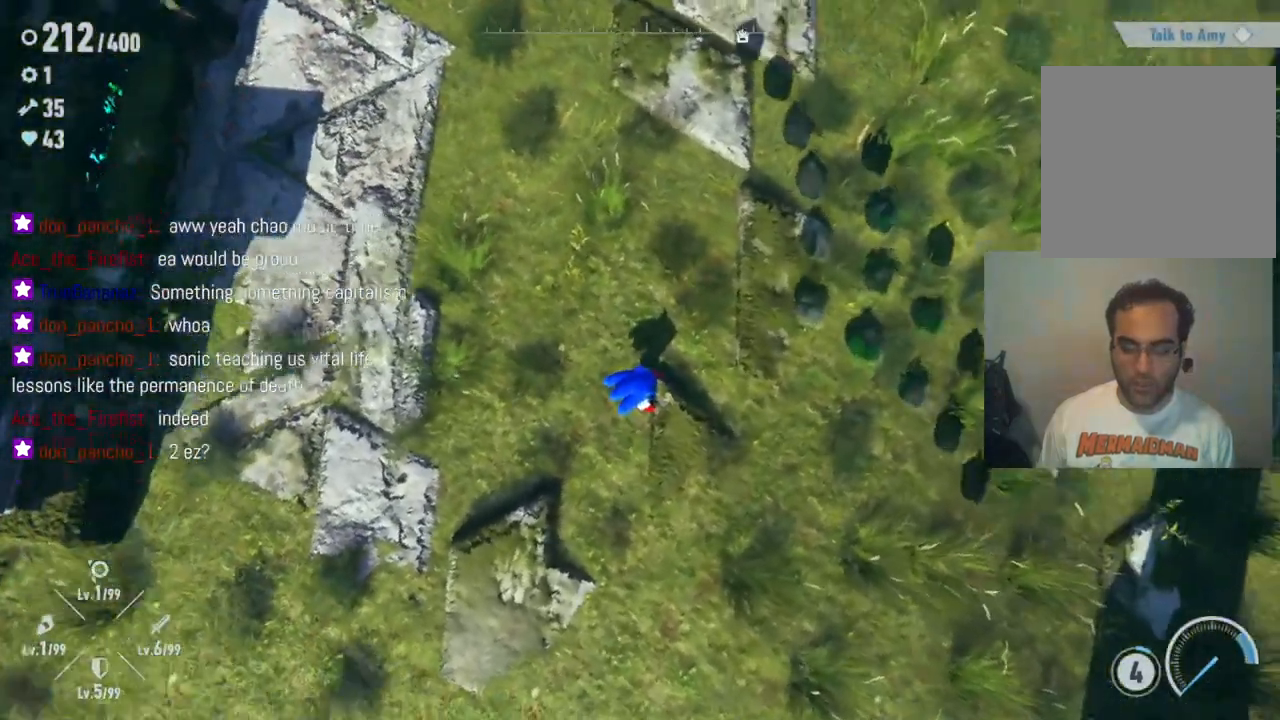
{"buttons": [], "left_stick": "center", "right_stick": "center", "events": [[67, "START", "down"], [233, "START", "up"]]}
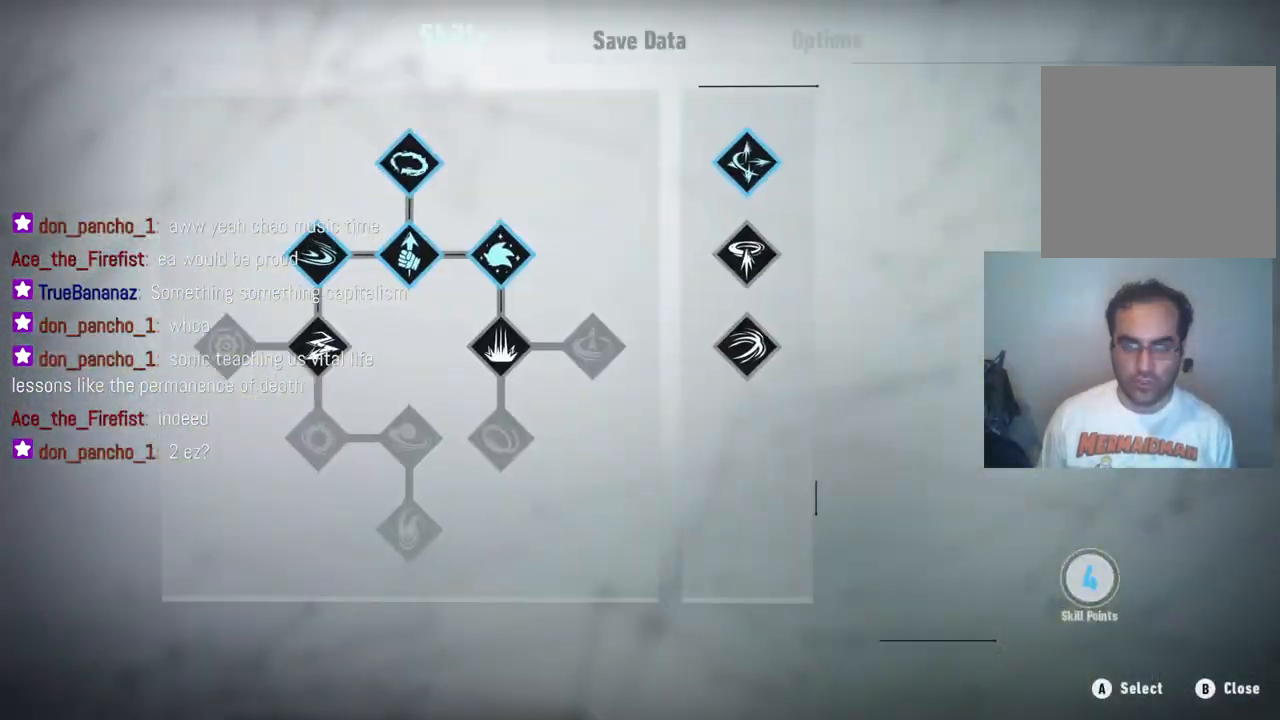
{"buttons": [], "left_stick": "center", "right_stick": "center", "events": []}
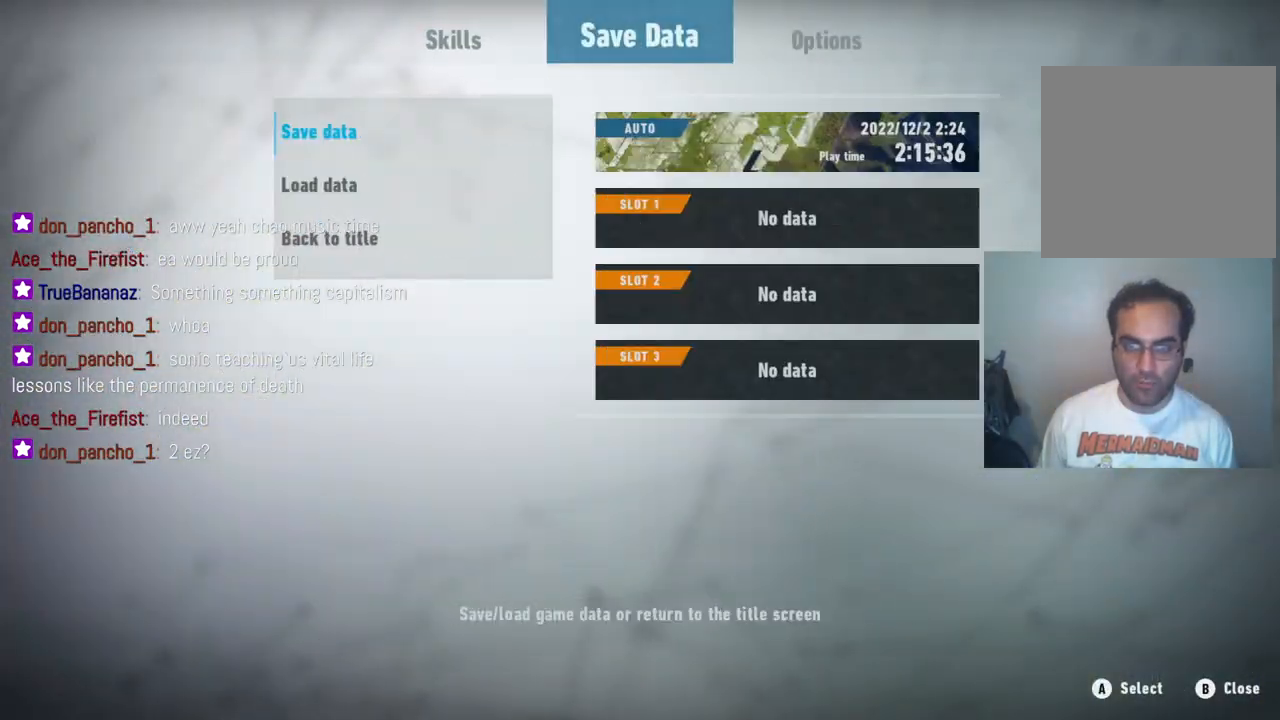
{"buttons": [], "left_stick": "down", "right_stick": "center", "events": [[450, "left_stick", "down"]]}
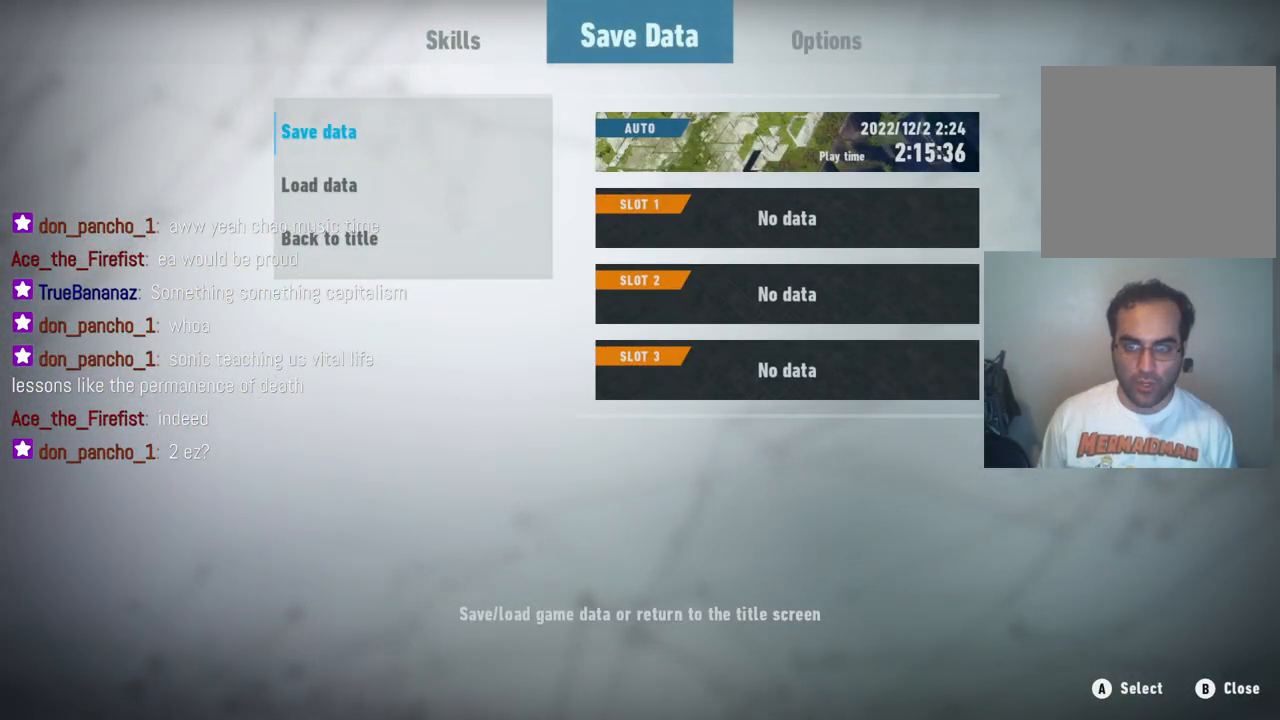
{"buttons": [], "left_stick": "center", "right_stick": "center", "events": [[133, "left_stick", "center"]]}
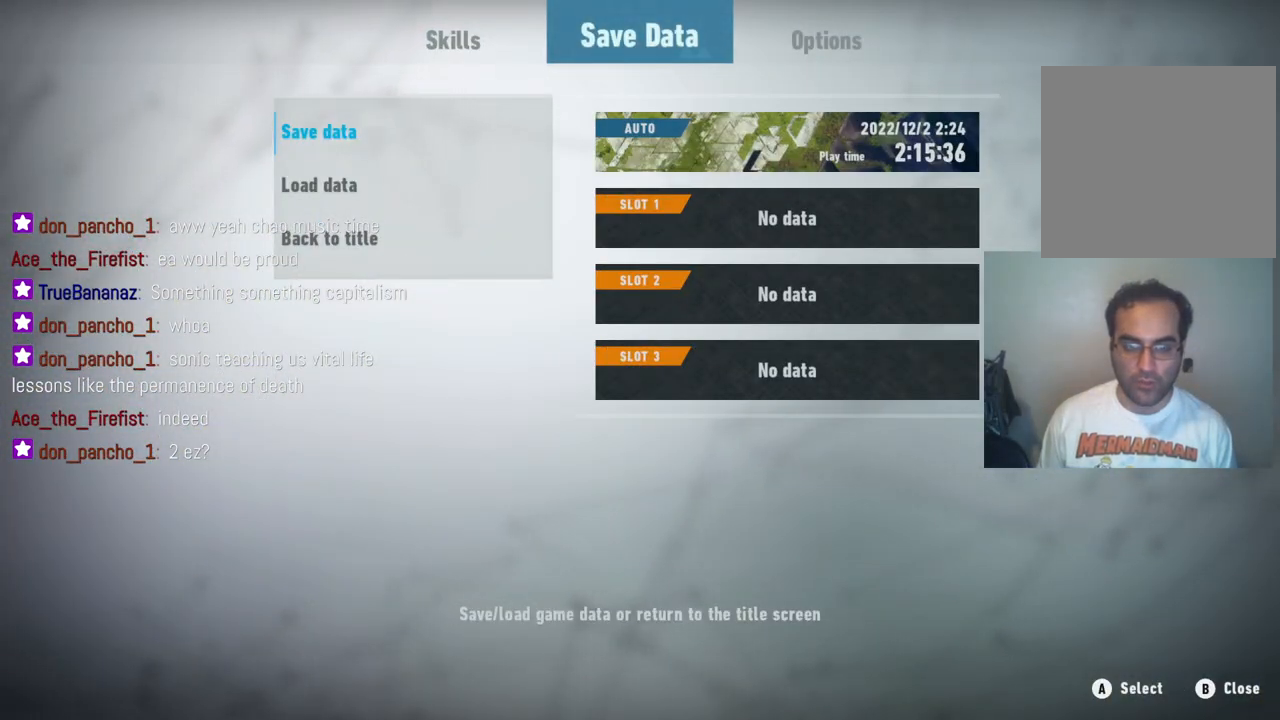
{"buttons": [], "left_stick": "center", "right_stick": "center", "events": [[217, "A", "down"], [367, "A", "up"]]}
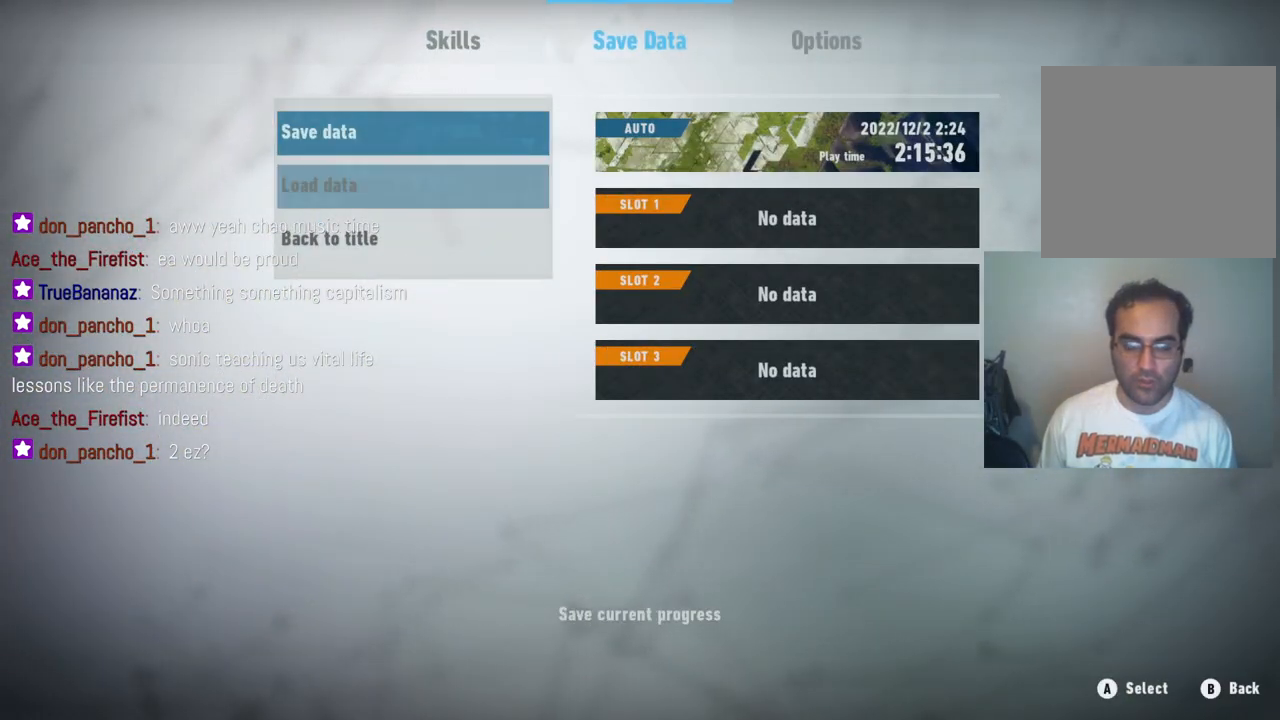
{"buttons": [], "left_stick": "center", "right_stick": "center", "events": [[17, "left_stick", "down"], [200, "left_stick", "center"], [283, "left_stick", "up"], [467, "left_stick", "center"]]}
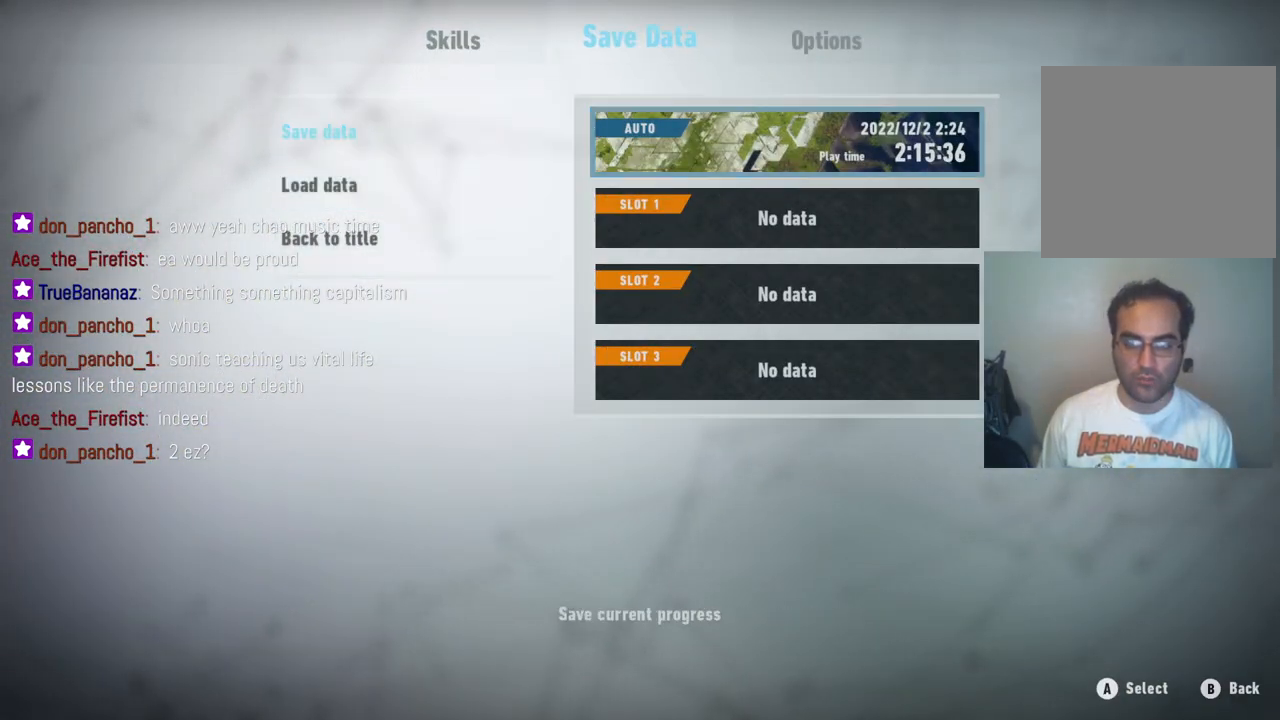
{"buttons": [], "left_stick": "center", "right_stick": "center", "events": [[17, "A", "down"], [183, "A", "up"], [317, "left_stick", "down"], [500, "left_stick", "center"]]}
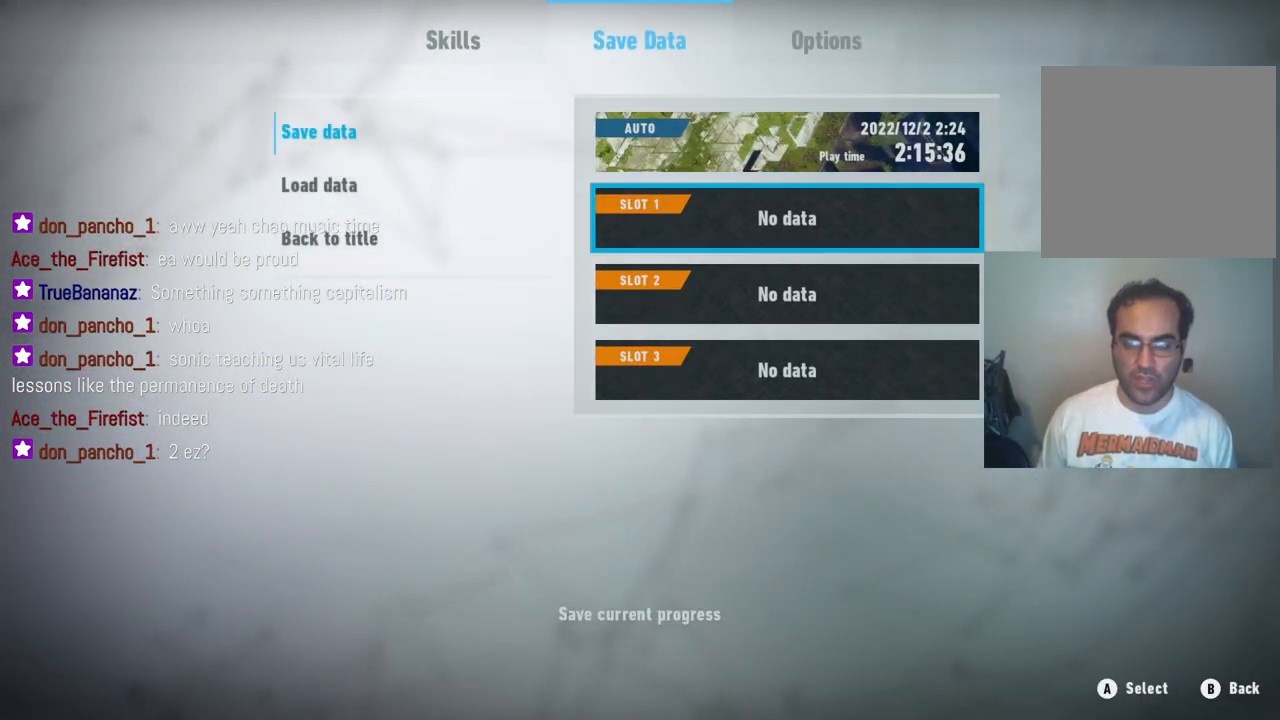
{"buttons": [], "left_stick": "center", "right_stick": "center", "events": []}
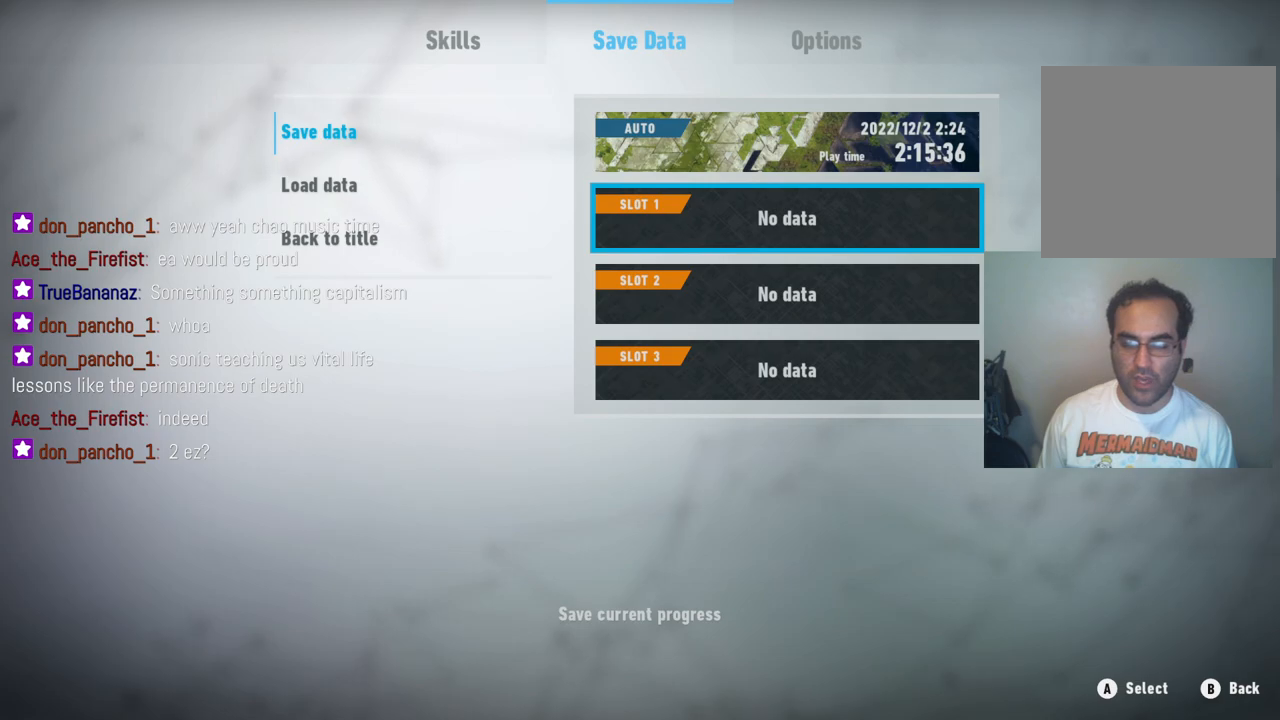
{"buttons": [], "left_stick": "center", "right_stick": "center", "events": []}
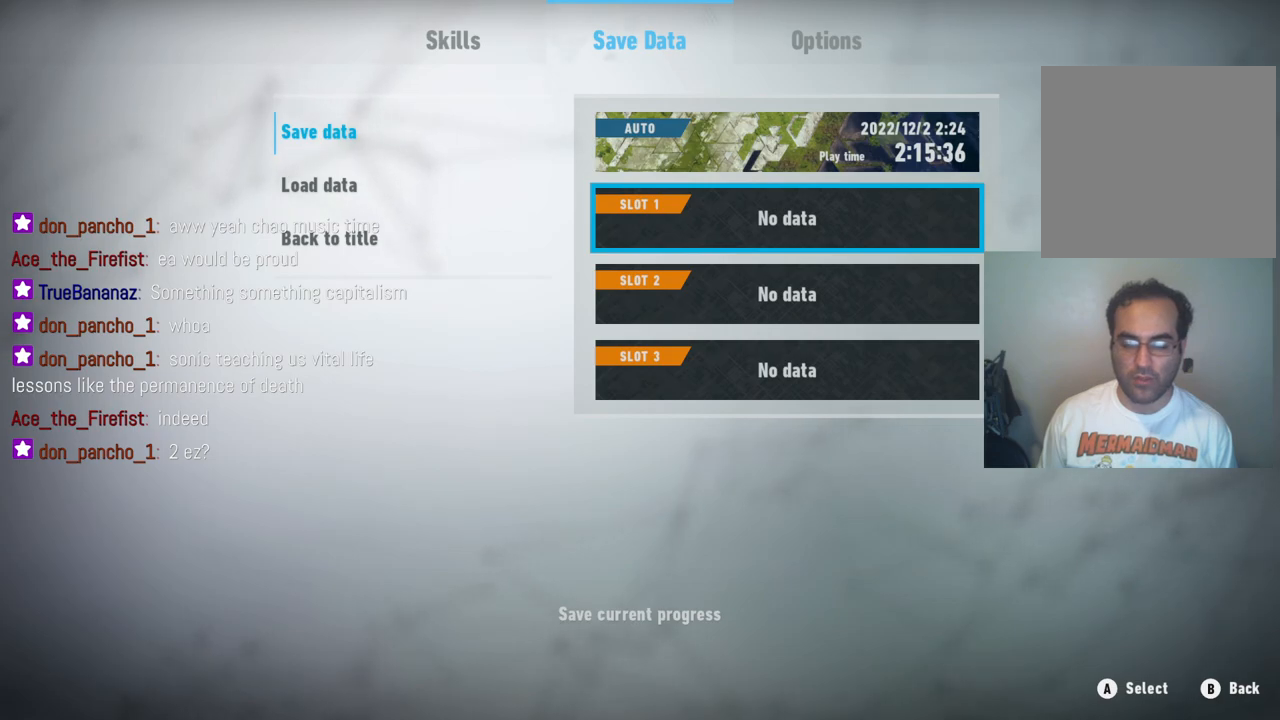
{"buttons": [], "left_stick": "center", "right_stick": "center", "events": [[50, "A", "down"], [200, "A", "up"]]}
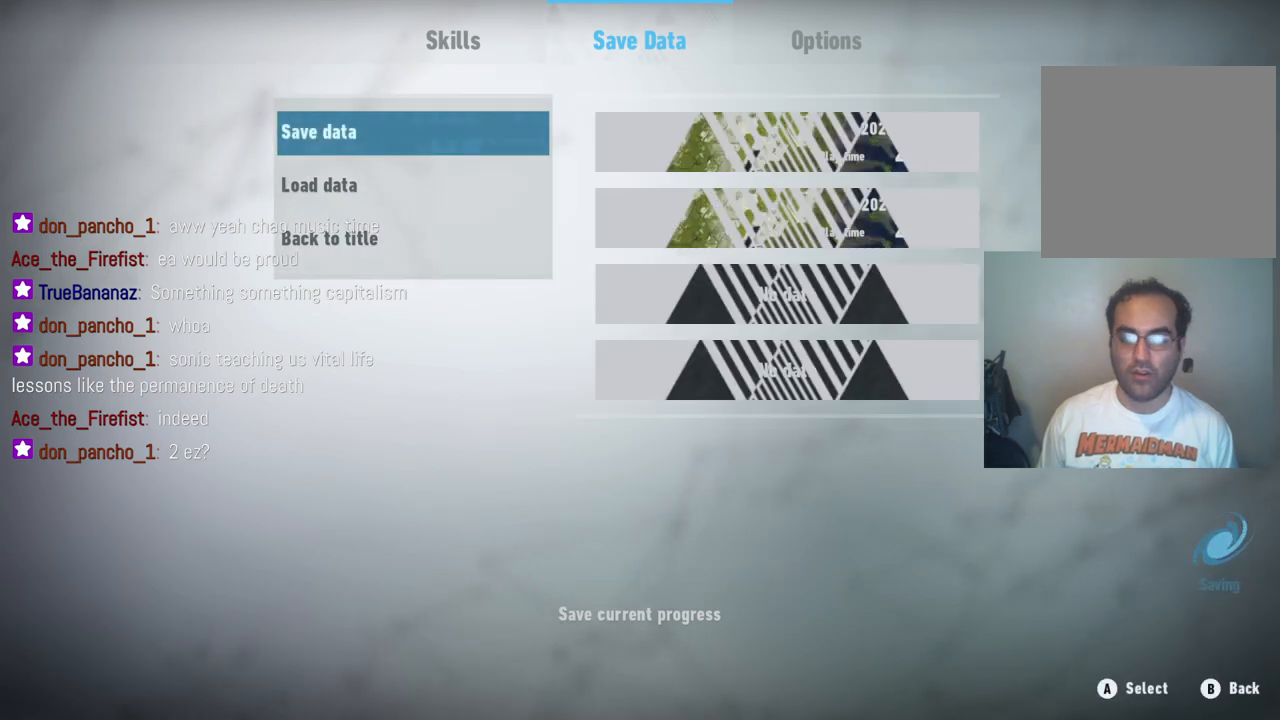
{"buttons": [], "left_stick": "center", "right_stick": "center", "events": []}
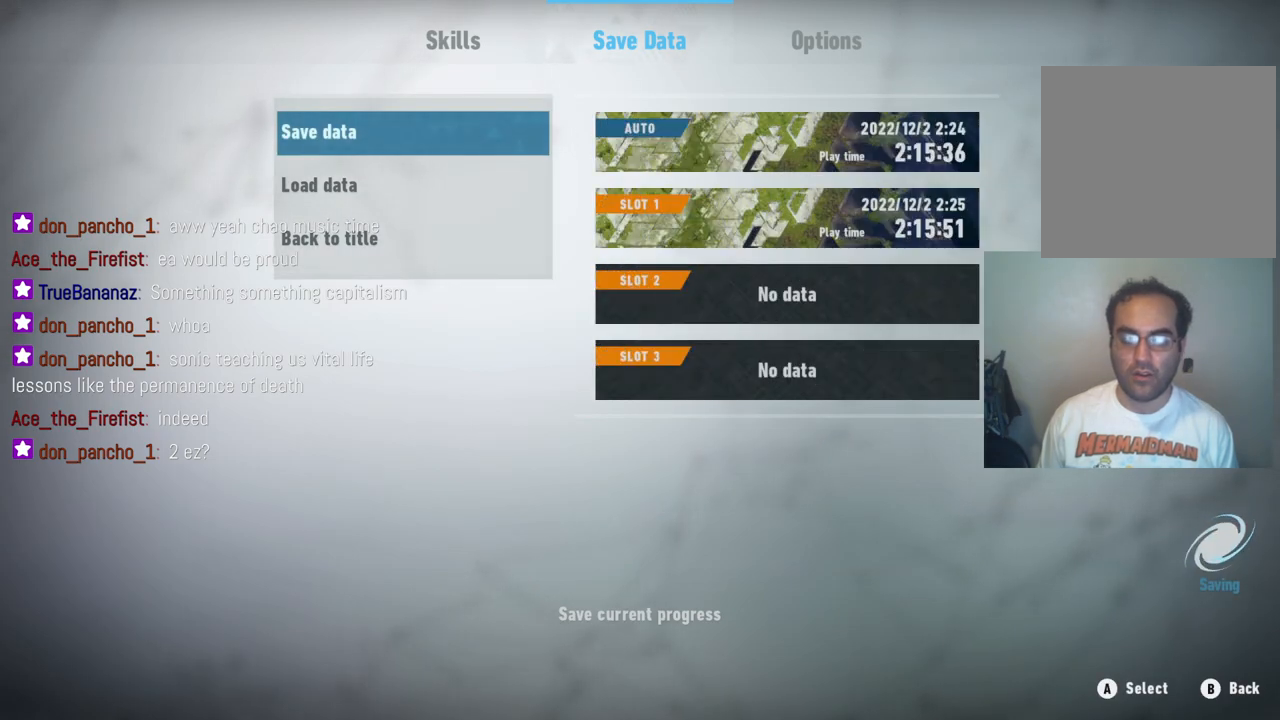
{"buttons": [], "left_stick": "center", "right_stick": "center", "events": []}
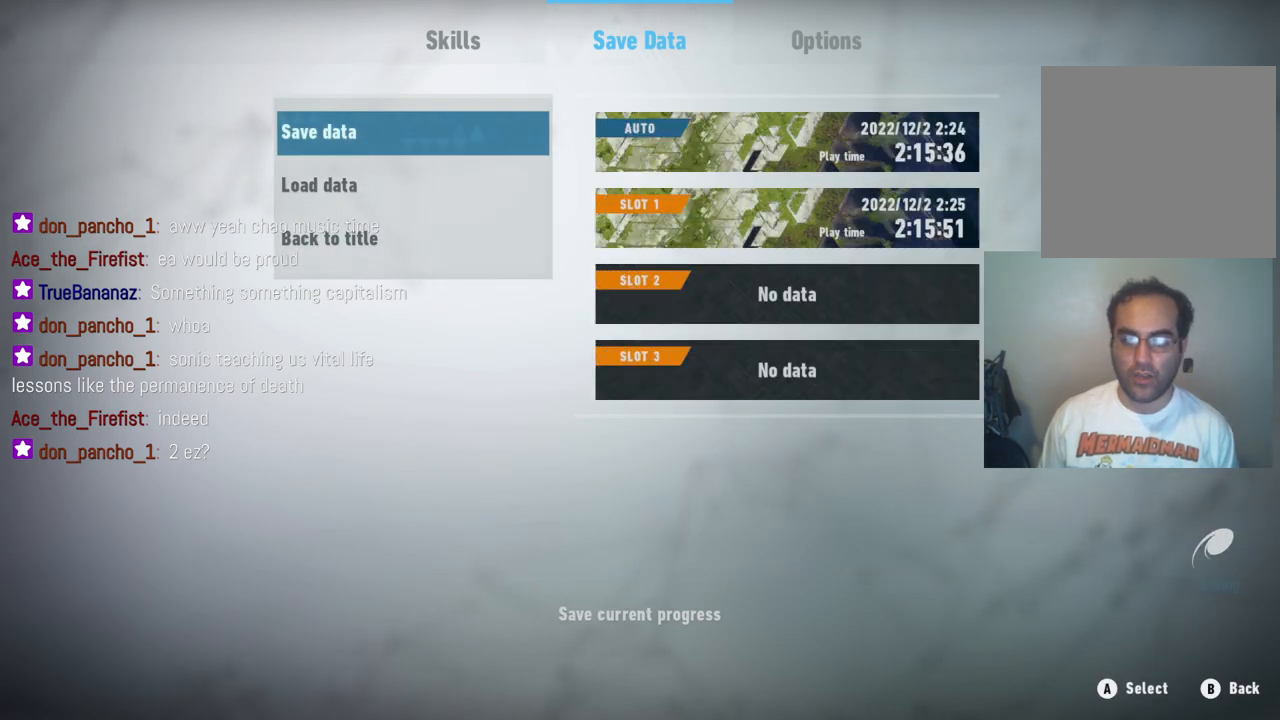
{"buttons": [], "left_stick": "center", "right_stick": "center", "events": []}
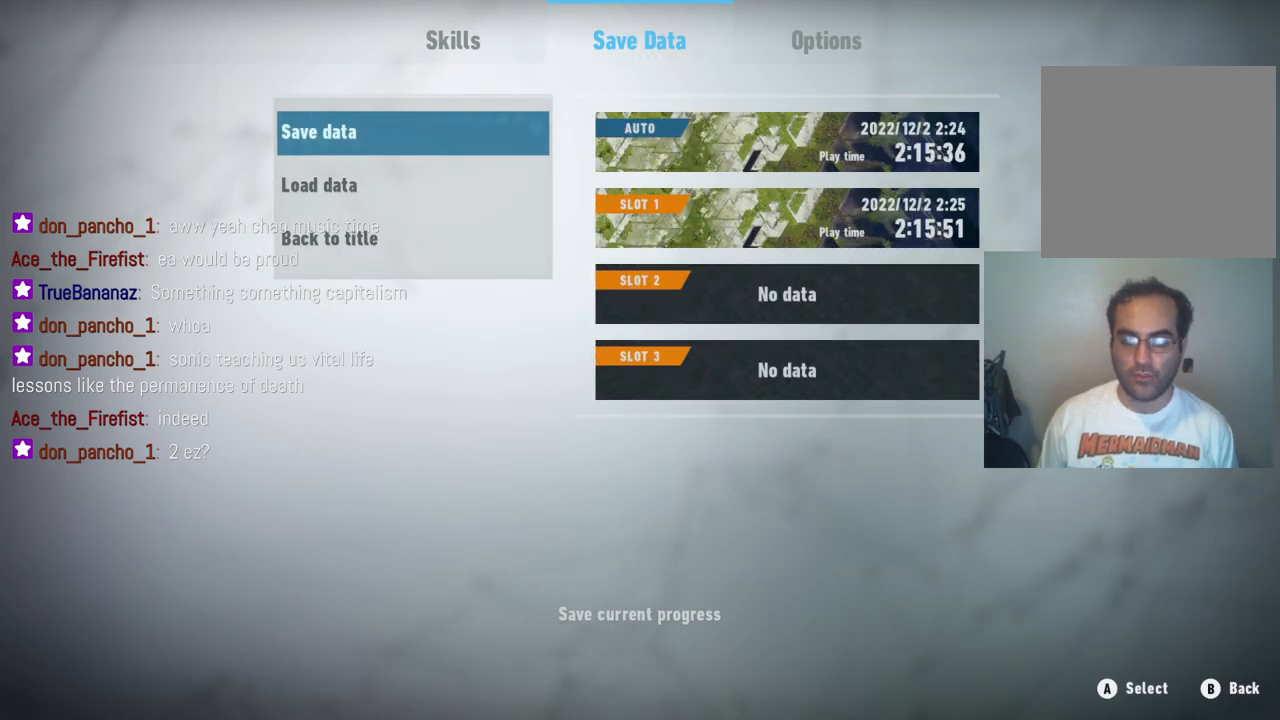
{"buttons": [], "left_stick": "center", "right_stick": "center", "events": []}
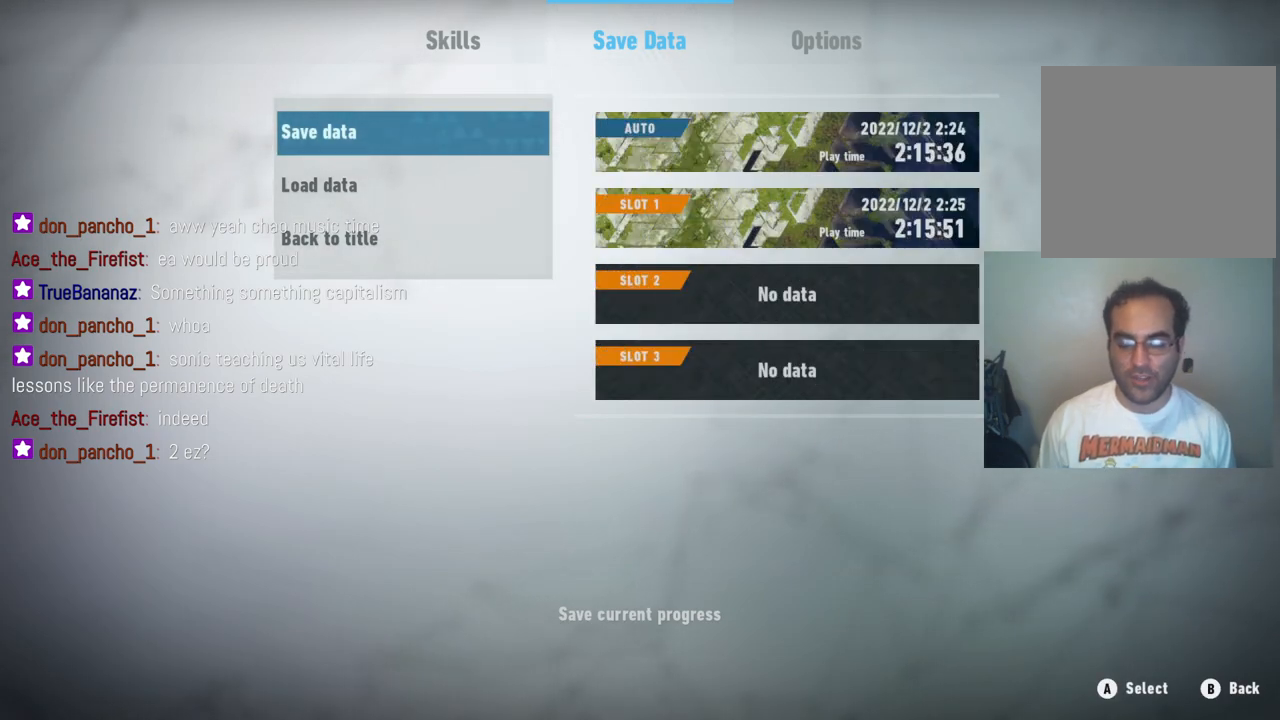
{"buttons": [], "left_stick": "center", "right_stick": "center", "events": [[200, "B", "down"], [350, "B", "up"]]}
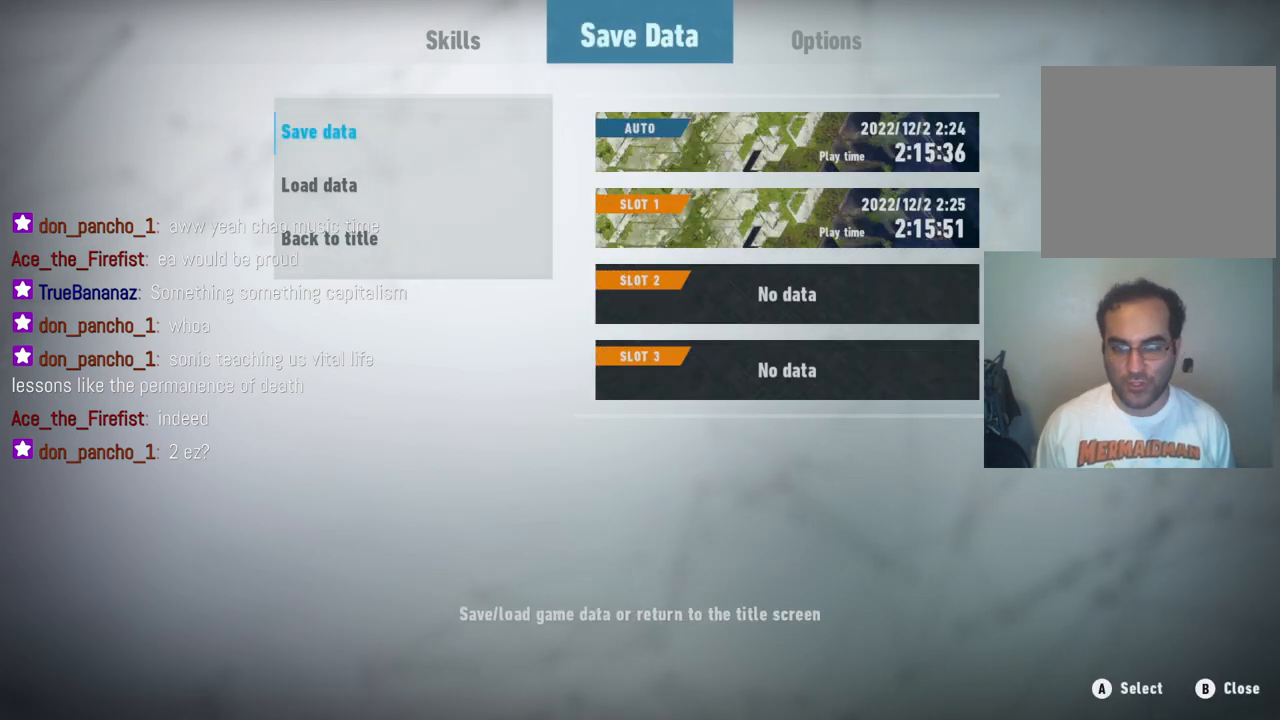
{"buttons": ["B"], "left_stick": "center", "right_stick": "center", "events": [[383, "B", "down"]]}
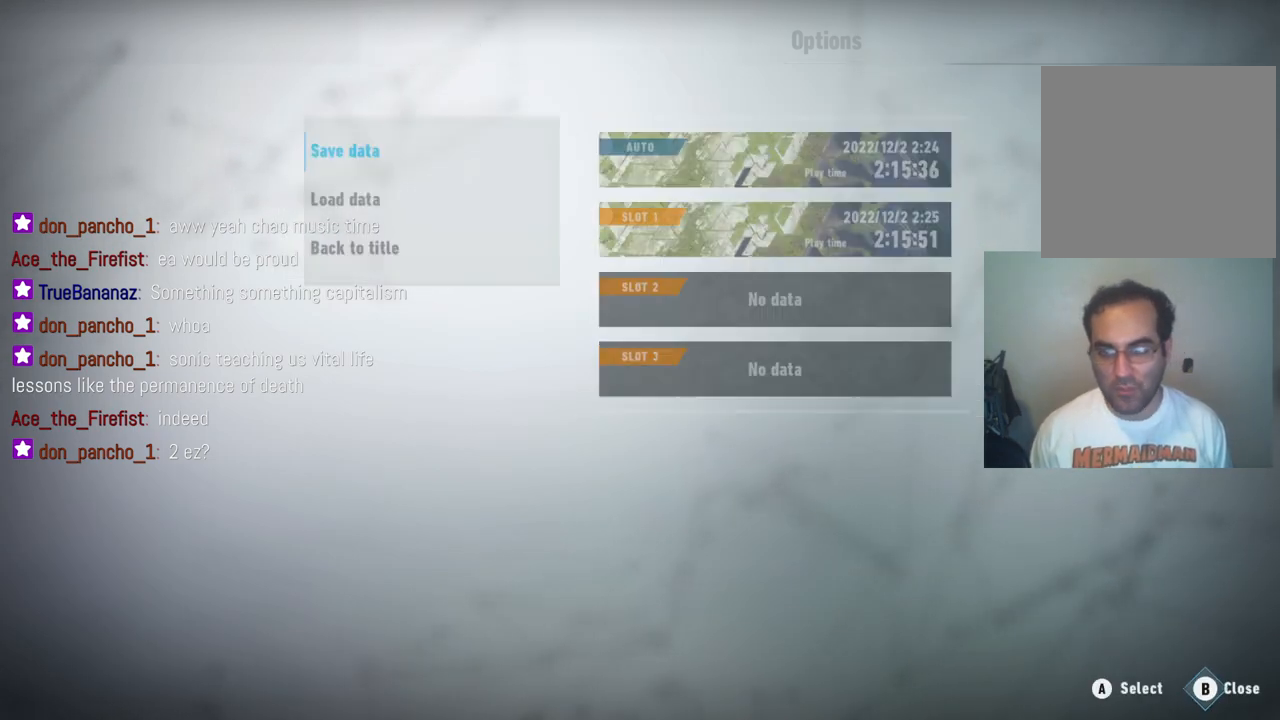
{"buttons": [], "left_stick": "center", "right_stick": "center", "events": [[50, "B", "up"]]}
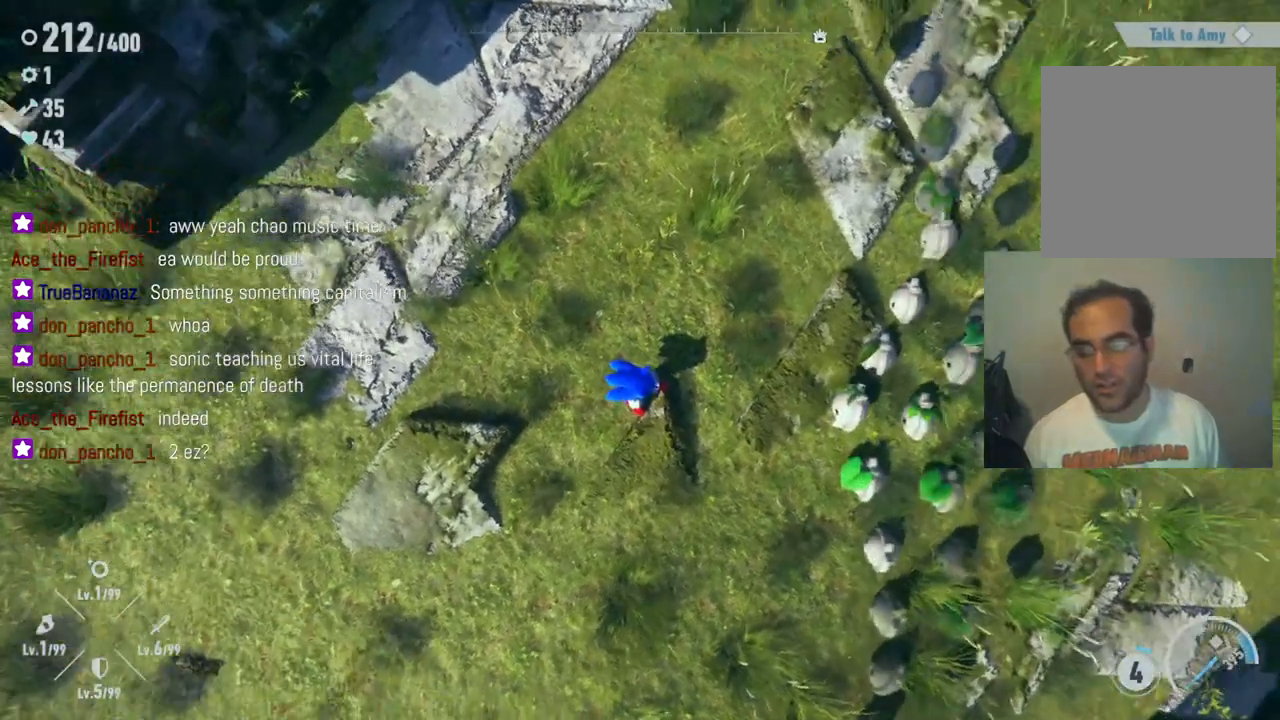
{"buttons": [], "left_stick": "center", "right_stick": "center", "events": [[150, "START", "down"], [367, "START", "up"]]}